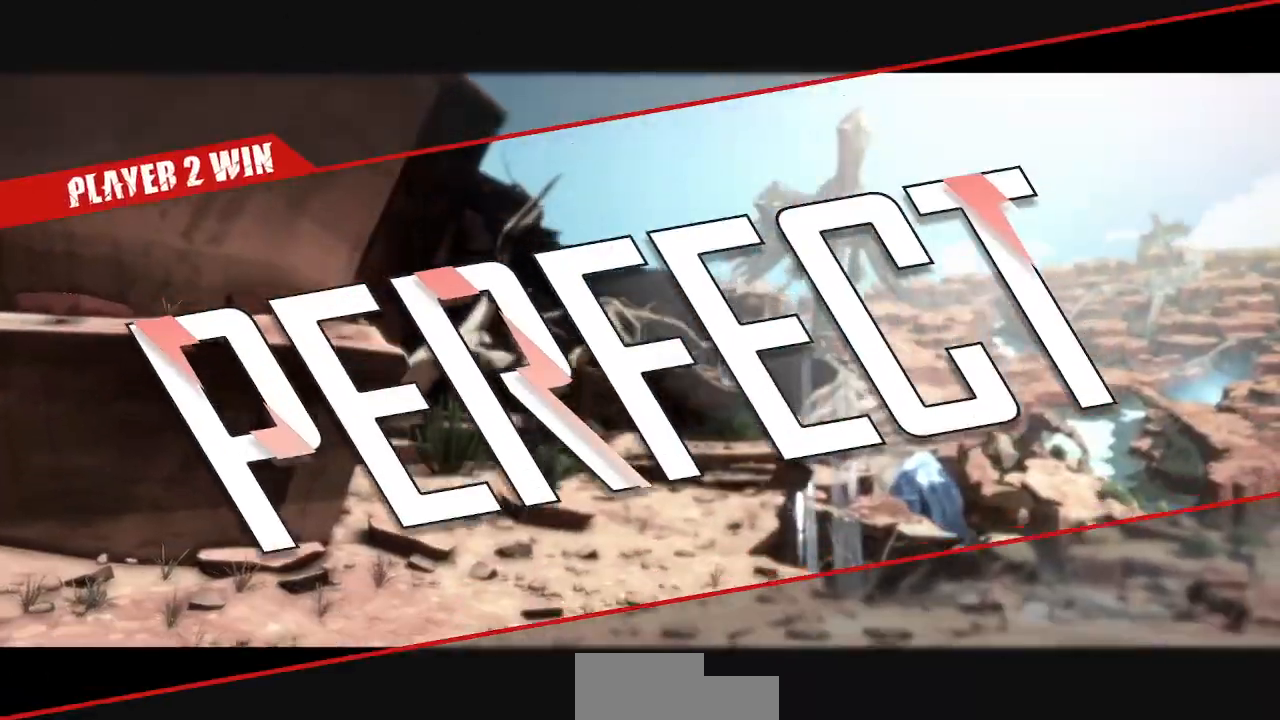
Gameplay with a controller (arcade stick); each line is a JSON object with the inputs held at the frame after it (dt_ms = milliseconds from this image to that frame). "events" lists button and stick changes between this image and that frame as [ms after this image, input, new state], when the widget could be followed in between. Not read: DPAD_DOWN L3 R3 START.
{"dt_ms": 500, "buttons": [], "events": [[50, "R1", "up"], [50, "SQUARE", "up"], [50, "TRIANGLE", "up"], [67, "CROSS", "up"], [150, "TRIANGLE", "down"], [167, "SQUARE", "down"], [183, "CROSS", "down"], [183, "R1", "down"], [283, "R1", "up"], [283, "SQUARE", "up"], [283, "TRIANGLE", "up"], [300, "CROSS", "up"]]}
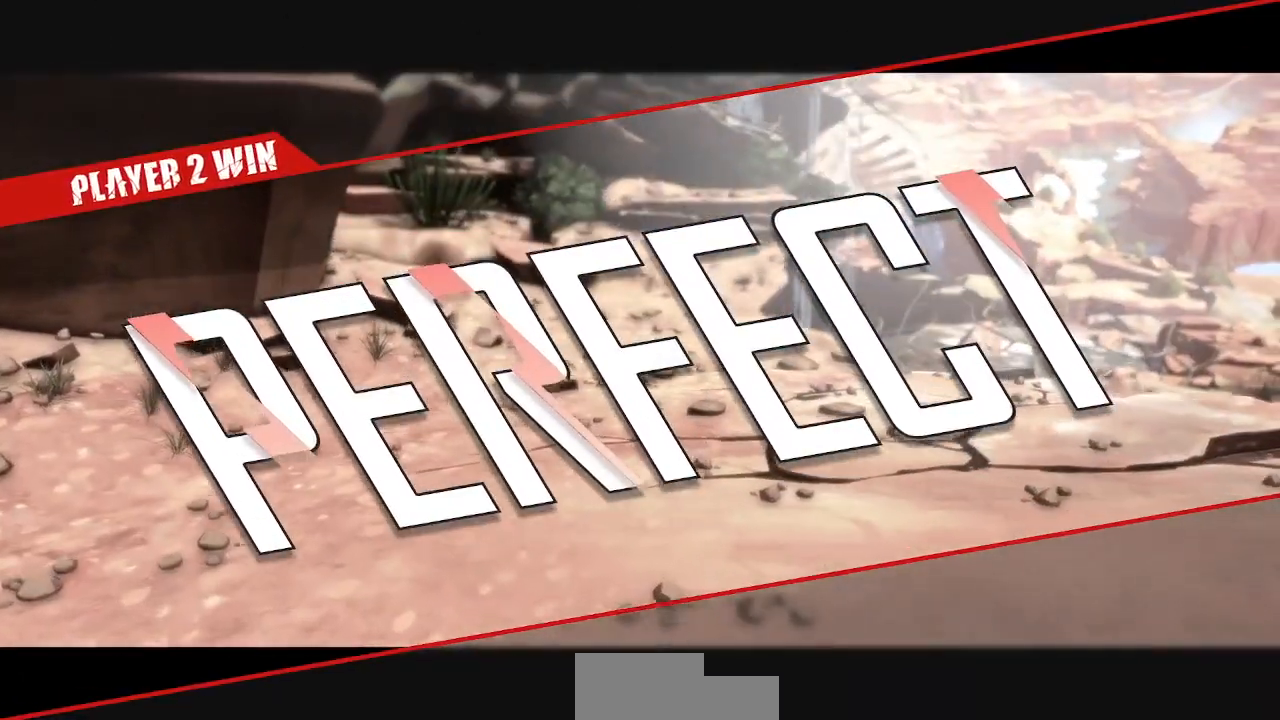
{"dt_ms": 500, "buttons": [], "events": []}
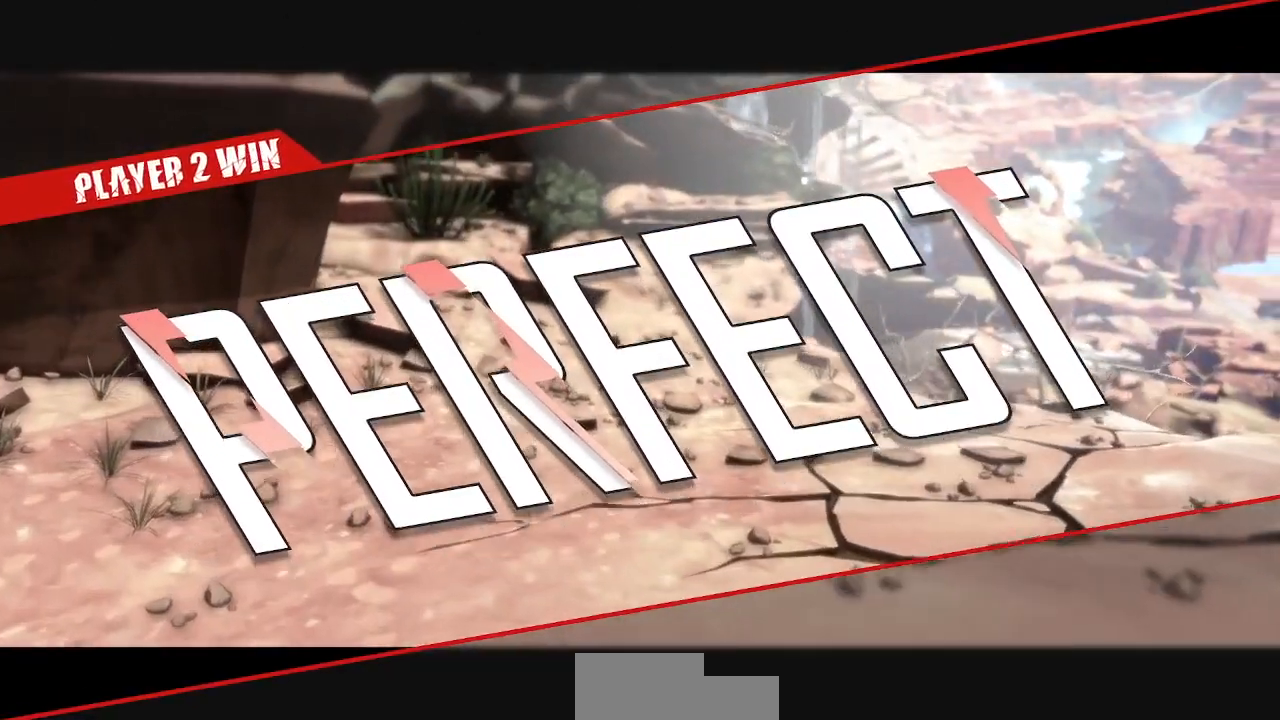
{"dt_ms": 500, "buttons": ["DPAD_UP", "DPAD_LEFT"], "events": [[283, "R1", "down"], [300, "TRIANGLE", "down"], [333, "CROSS", "down"], [400, "DPAD_LEFT", "down"], [400, "TRIANGLE", "up"], [417, "R1", "up"], [483, "CROSS", "up"], [483, "DPAD_UP", "down"]]}
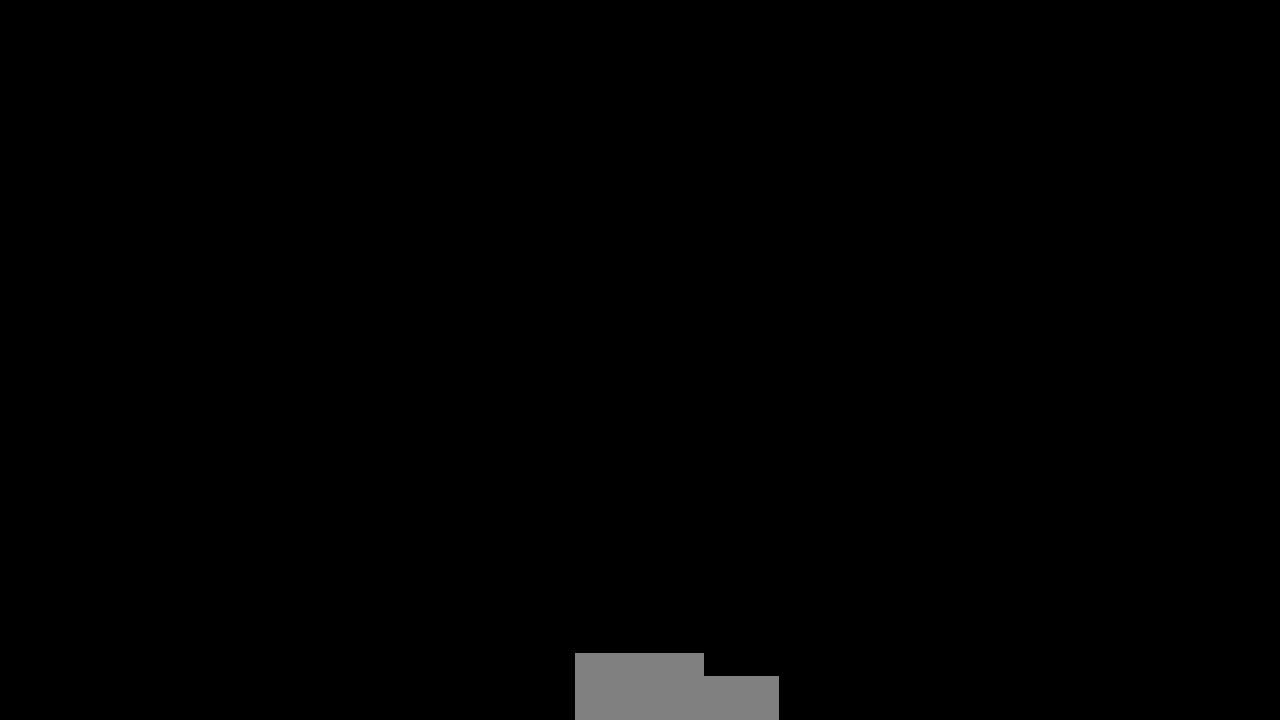
{"dt_ms": 500, "buttons": ["CROSS", "SQUARE", "TRIANGLE", "R1"], "events": [[83, "R1", "down"], [100, "DPAD_LEFT", "up"], [117, "CROSS", "down"], [117, "SQUARE", "down"], [117, "TRIANGLE", "down"], [133, "DPAD_UP", "up"], [217, "R1", "up"], [217, "TRIANGLE", "up"], [233, "SQUARE", "up"], [250, "CROSS", "up"], [367, "SQUARE", "down"], [383, "R1", "down"], [383, "TRIANGLE", "down"], [417, "CROSS", "down"]]}
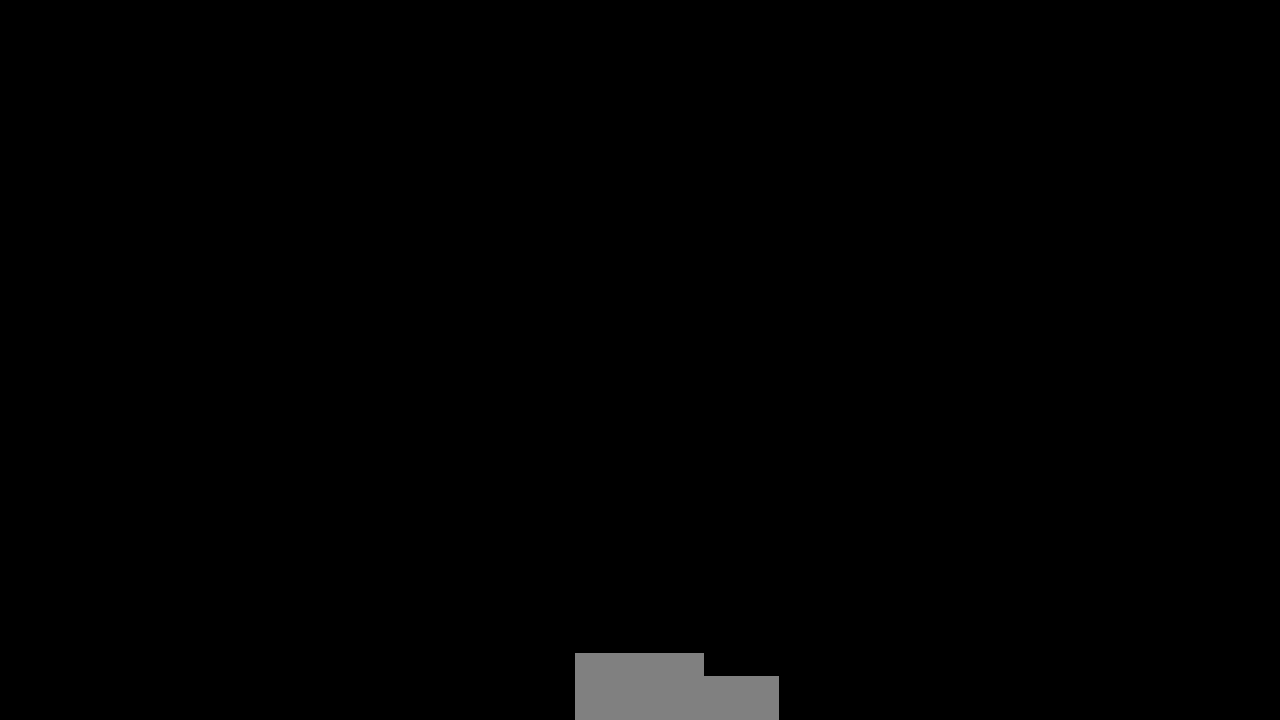
{"dt_ms": 500, "buttons": ["CROSS", "SQUARE", "TRIANGLE", "R1", "DPAD_UP", "DPAD_RIGHT"], "events": [[17, "DPAD_LEFT", "down"], [17, "R1", "up"], [33, "SQUARE", "up"], [33, "TRIANGLE", "up"], [50, "CROSS", "up"], [167, "CROSS", "down"], [167, "DPAD_LEFT", "up"], [167, "R1", "down"], [167, "SQUARE", "down"], [167, "TRIANGLE", "down"], [283, "R1", "up"], [283, "SQUARE", "up"], [283, "TRIANGLE", "up"], [317, "CROSS", "up"], [383, "DPAD_UP", "down"], [400, "R1", "down"], [417, "TRIANGLE", "down"], [433, "SQUARE", "down"], [450, "CROSS", "down"], [467, "DPAD_RIGHT", "down"]]}
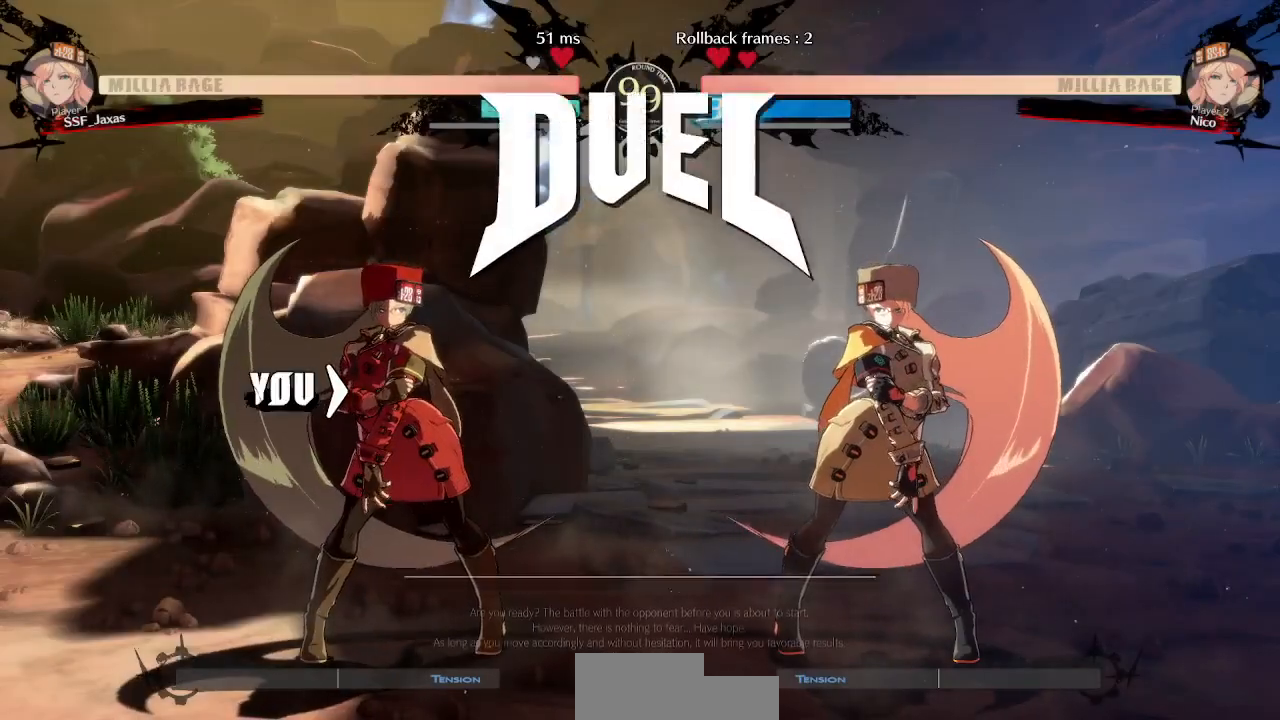
{"dt_ms": 500, "buttons": ["CROSS", "SQUARE", "TRIANGLE", "L1", "R1", "DPAD_UP"], "events": [[50, "R1", "up"], [67, "DPAD_UP", "up"], [67, "SQUARE", "up"], [67, "TRIANGLE", "up"], [83, "CROSS", "up"], [100, "DPAD_LEFT", "down"], [100, "DPAD_RIGHT", "up"], [167, "R1", "down"], [183, "SQUARE", "down"], [183, "TRIANGLE", "down"], [200, "CROSS", "down"], [200, "DPAD_LEFT", "up"], [233, "DPAD_UP", "down"], [267, "DPAD_RIGHT", "down"], [317, "R1", "up"], [317, "TRIANGLE", "up"], [333, "DPAD_RIGHT", "up"], [333, "SQUARE", "up"], [350, "CROSS", "up"], [350, "DPAD_UP", "up"], [367, "DPAD_LEFT", "down"], [450, "DPAD_LEFT", "up"], [450, "R1", "down"], [467, "DPAD_UP", "down"], [467, "L1", "down"], [483, "SQUARE", "down"], [483, "TRIANGLE", "down"], [500, "CROSS", "down"]]}
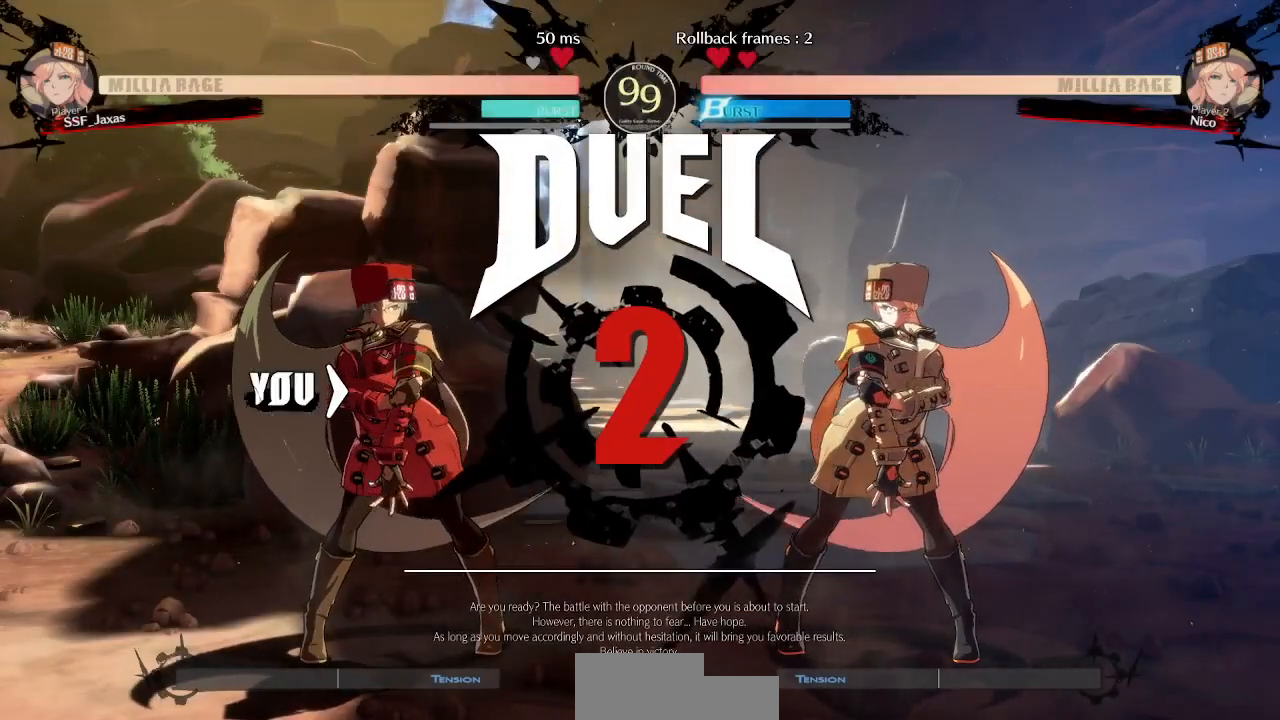
{"dt_ms": 500, "buttons": [], "events": [[17, "DPAD_RIGHT", "down"], [83, "DPAD_RIGHT", "up"], [83, "DPAD_UP", "up"], [100, "SQUARE", "up"], [133, "CROSS", "up"], [133, "L1", "up"], [133, "R1", "up"], [133, "TRIANGLE", "up"], [250, "DPAD_RIGHT", "down"], [433, "DPAD_RIGHT", "up"]]}
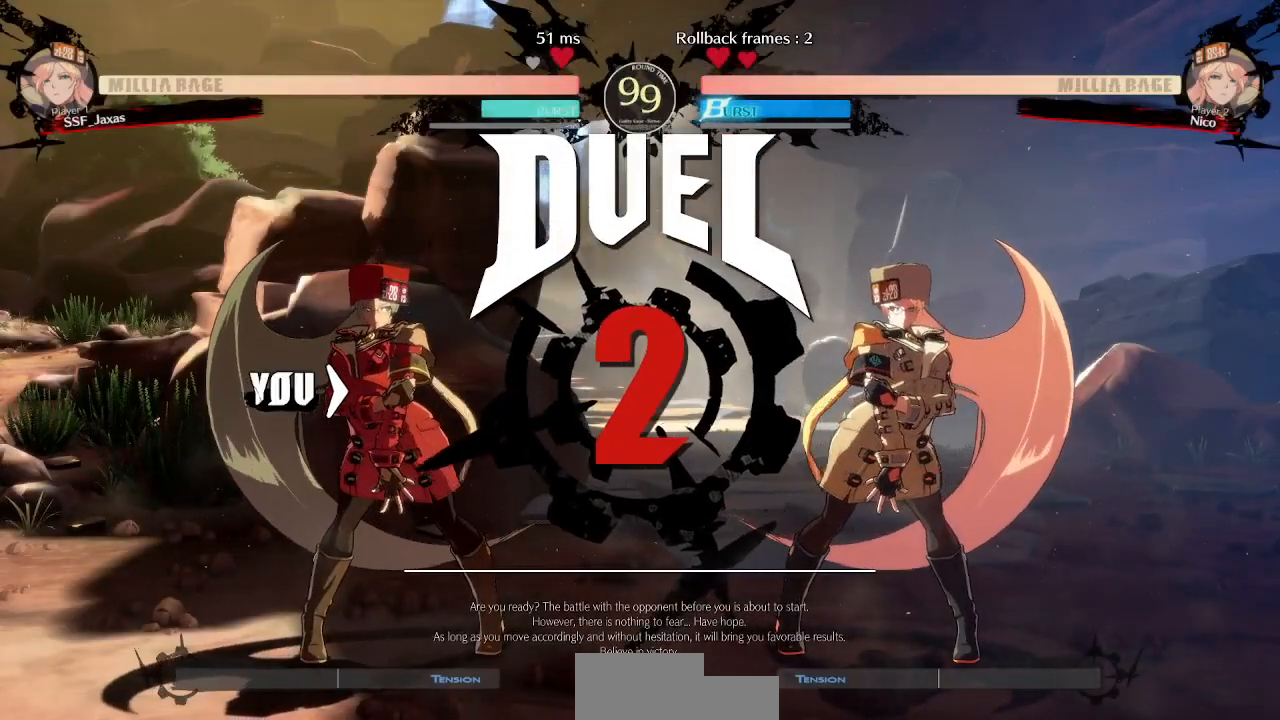
{"dt_ms": 500, "buttons": [], "events": []}
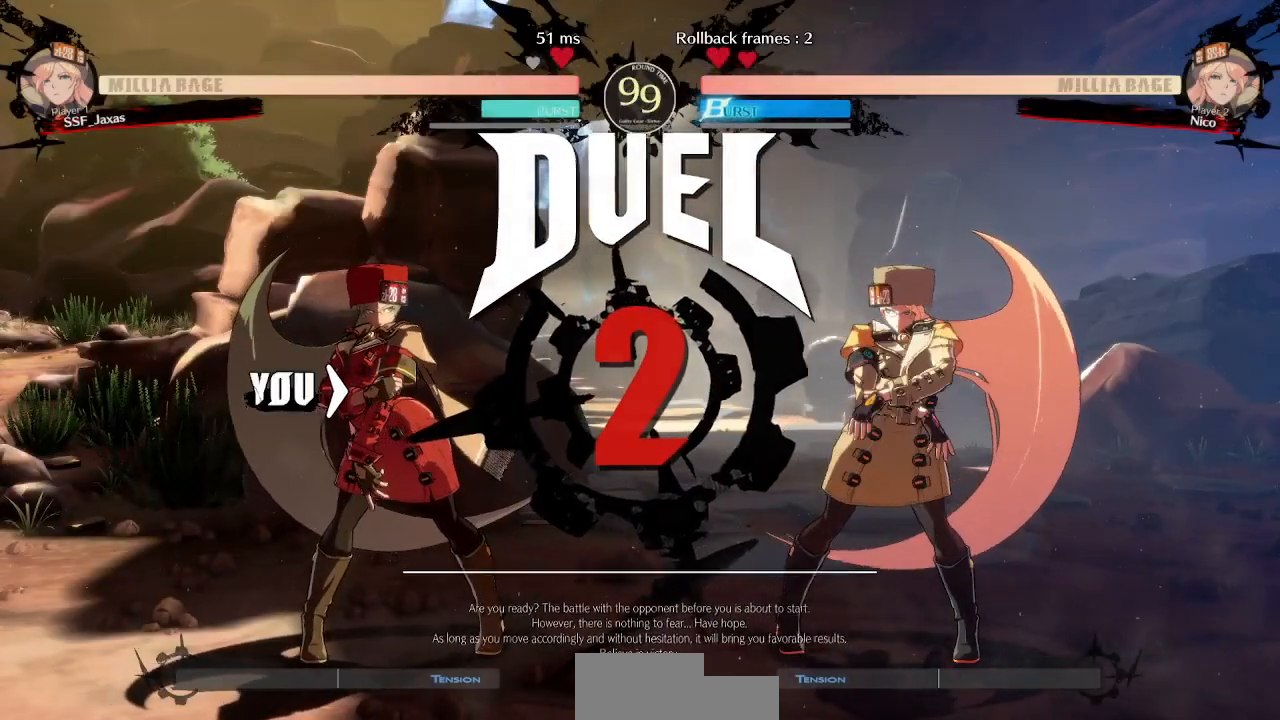
{"dt_ms": 500, "buttons": [], "events": []}
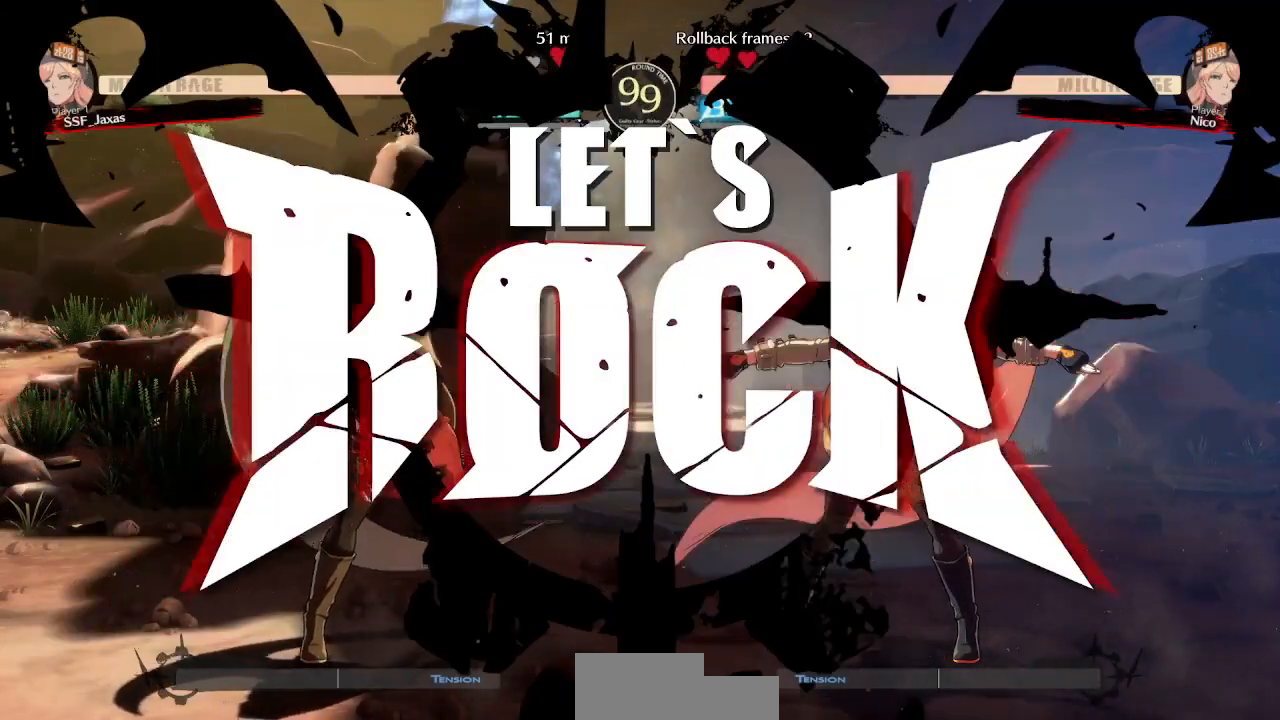
{"dt_ms": 500, "buttons": ["DPAD_RIGHT"], "events": [[367, "DPAD_RIGHT", "down"], [417, "DPAD_RIGHT", "up"], [483, "DPAD_RIGHT", "down"]]}
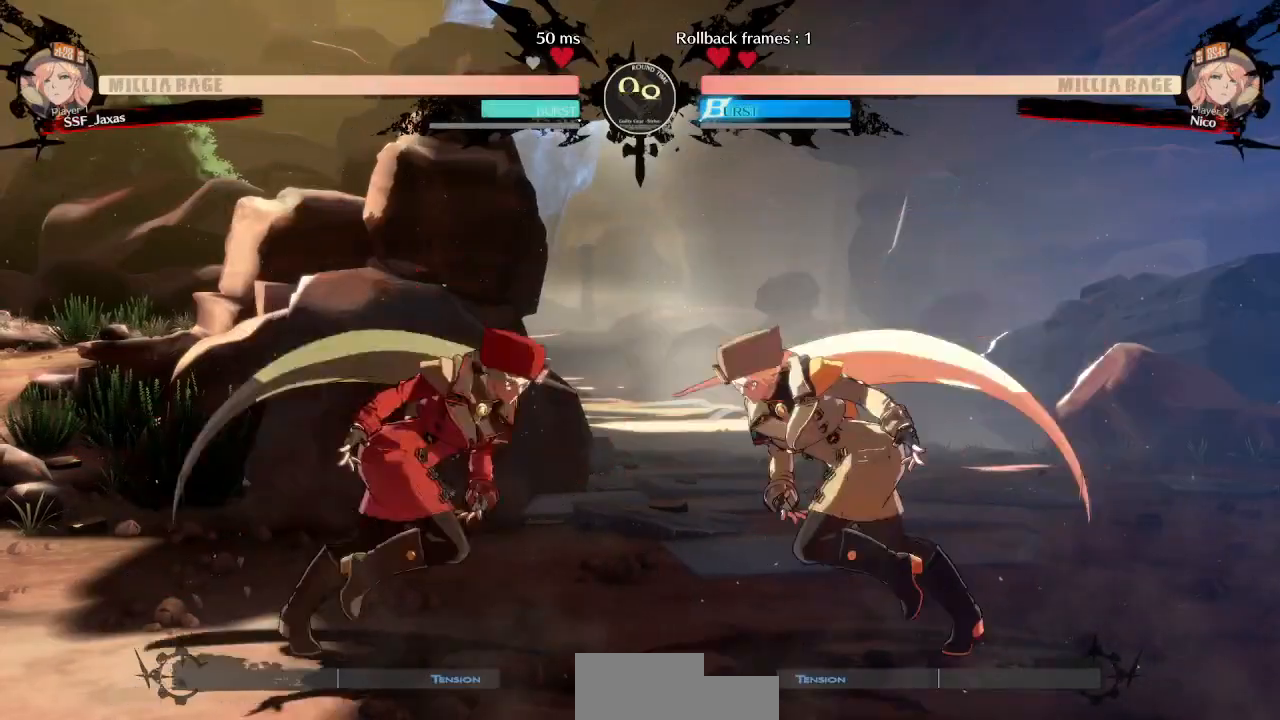
{"dt_ms": 500, "buttons": [], "events": [[67, "DPAD_RIGHT", "up"], [100, "SQUARE", "down"], [217, "SQUARE", "up"], [317, "SQUARE", "down"], [433, "SQUARE", "up"]]}
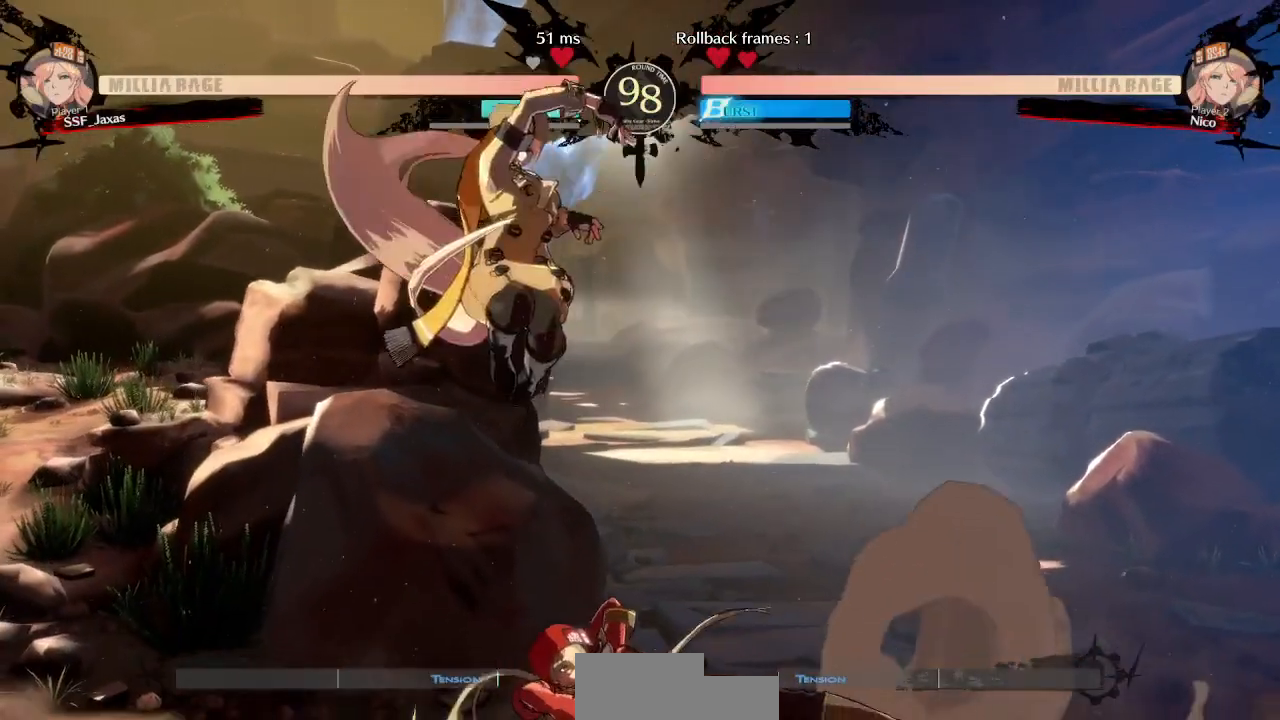
{"dt_ms": 500, "buttons": ["DPAD_LEFT"], "events": [[100, "DPAD_LEFT", "down"], [167, "DPAD_LEFT", "up"], [167, "SQUARE", "down"], [250, "SQUARE", "up"], [500, "DPAD_LEFT", "down"]]}
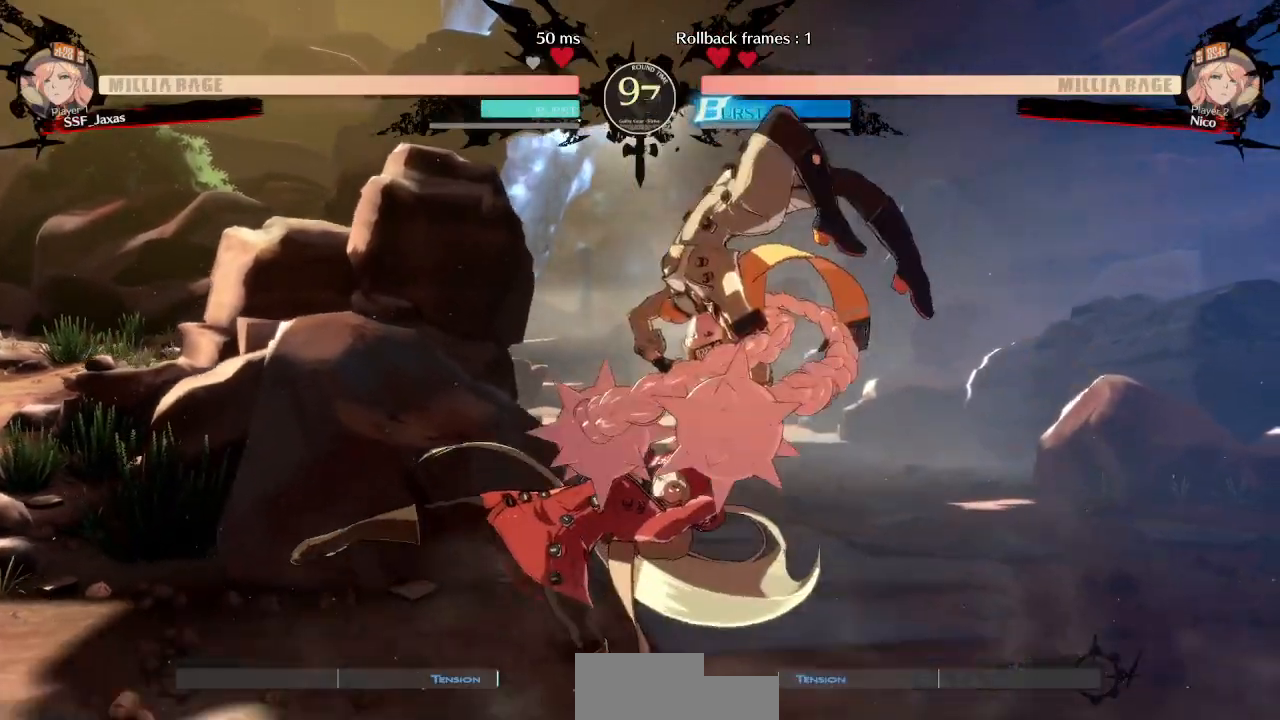
{"dt_ms": 500, "buttons": ["DPAD_LEFT"], "events": []}
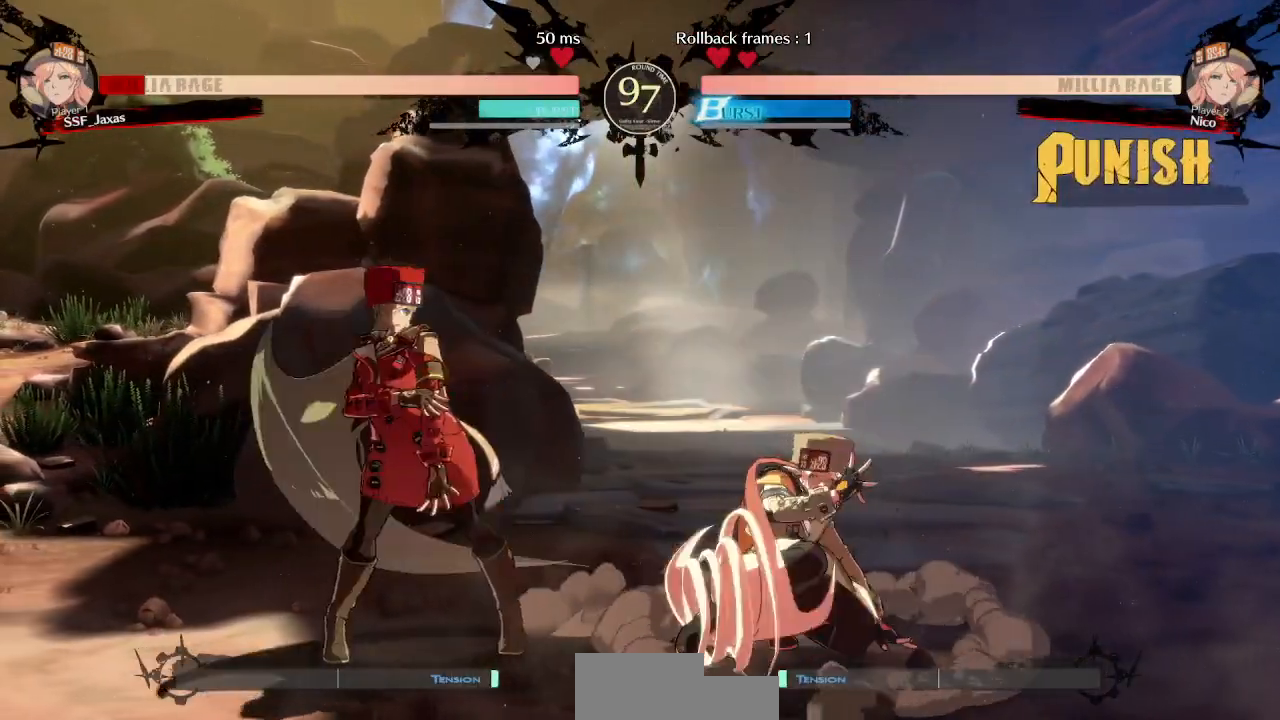
{"dt_ms": 500, "buttons": ["DPAD_LEFT"], "events": []}
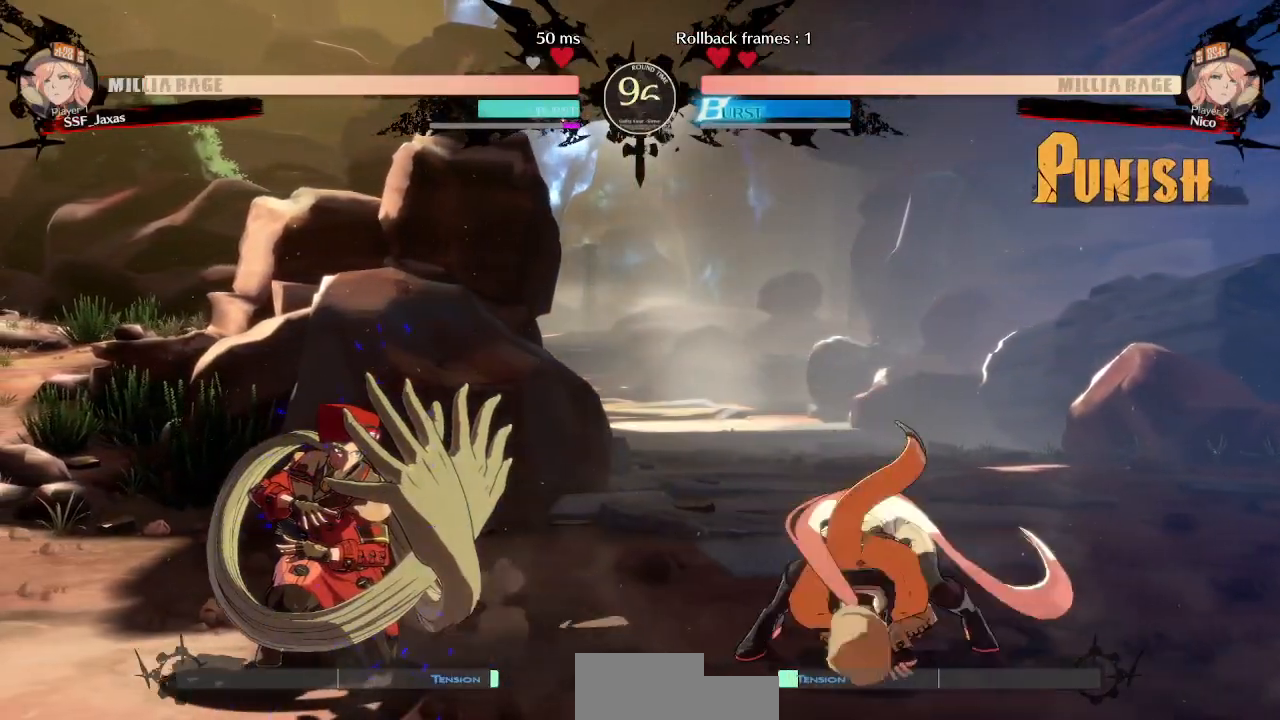
{"dt_ms": 500, "buttons": [], "events": [[283, "DPAD_UP", "down"], [383, "DPAD_LEFT", "up"], [383, "L1", "down"], [417, "DPAD_UP", "up"], [450, "L1", "up"]]}
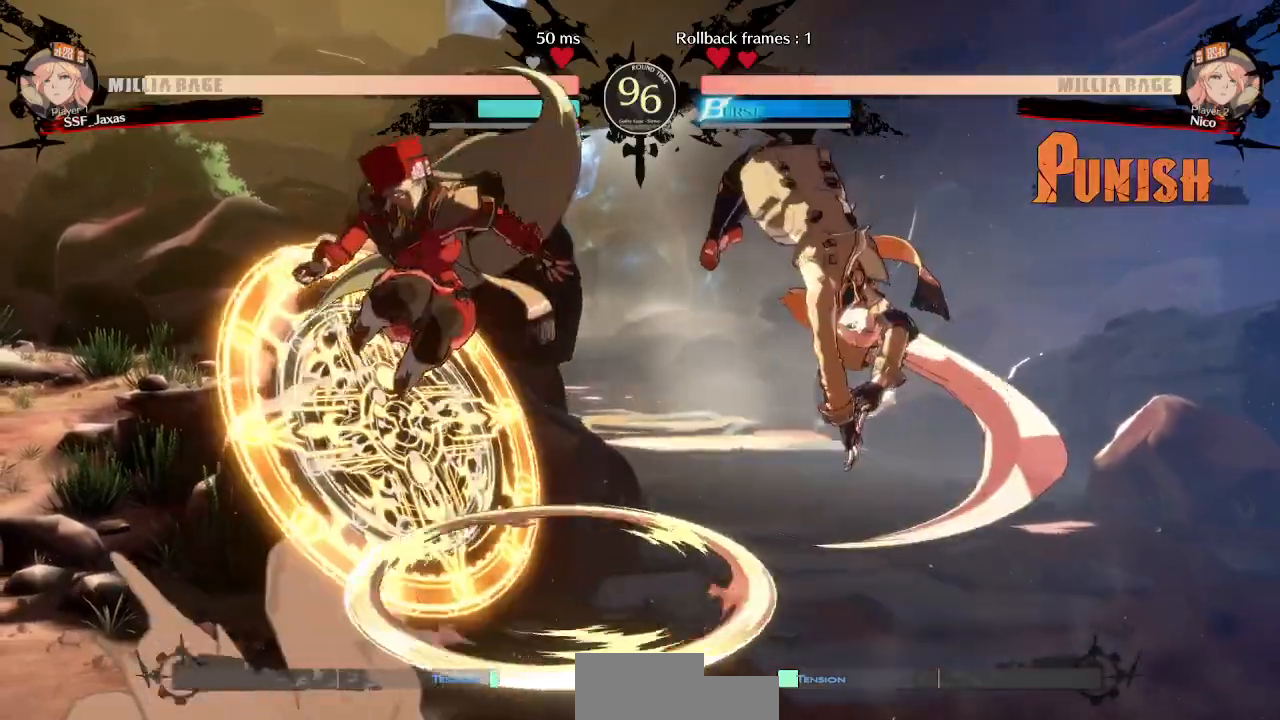
{"dt_ms": 500, "buttons": [], "events": [[50, "TRIANGLE", "down"], [150, "TRIANGLE", "up"]]}
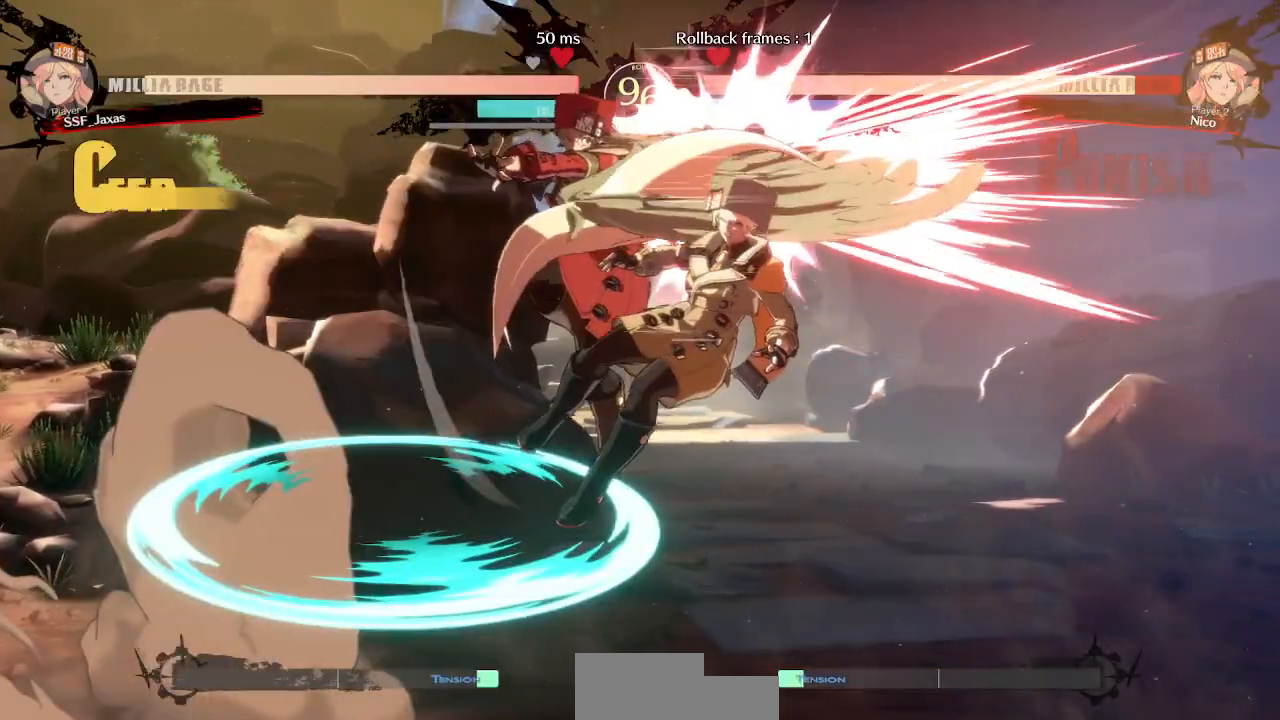
{"dt_ms": 1000, "buttons": ["DPAD_LEFT"]}
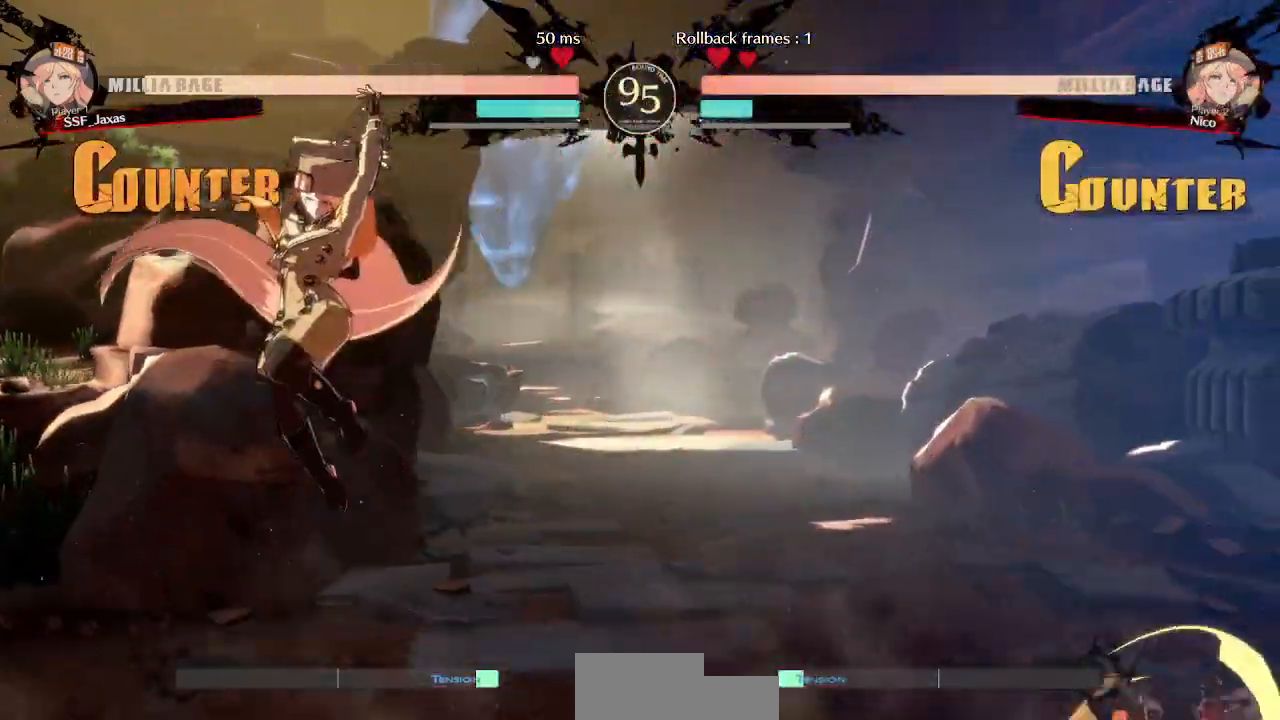
{"dt_ms": 500, "buttons": [], "events": [[133, "DPAD_LEFT", "up"], [383, "DPAD_LEFT", "down"], [450, "DPAD_LEFT", "up"]]}
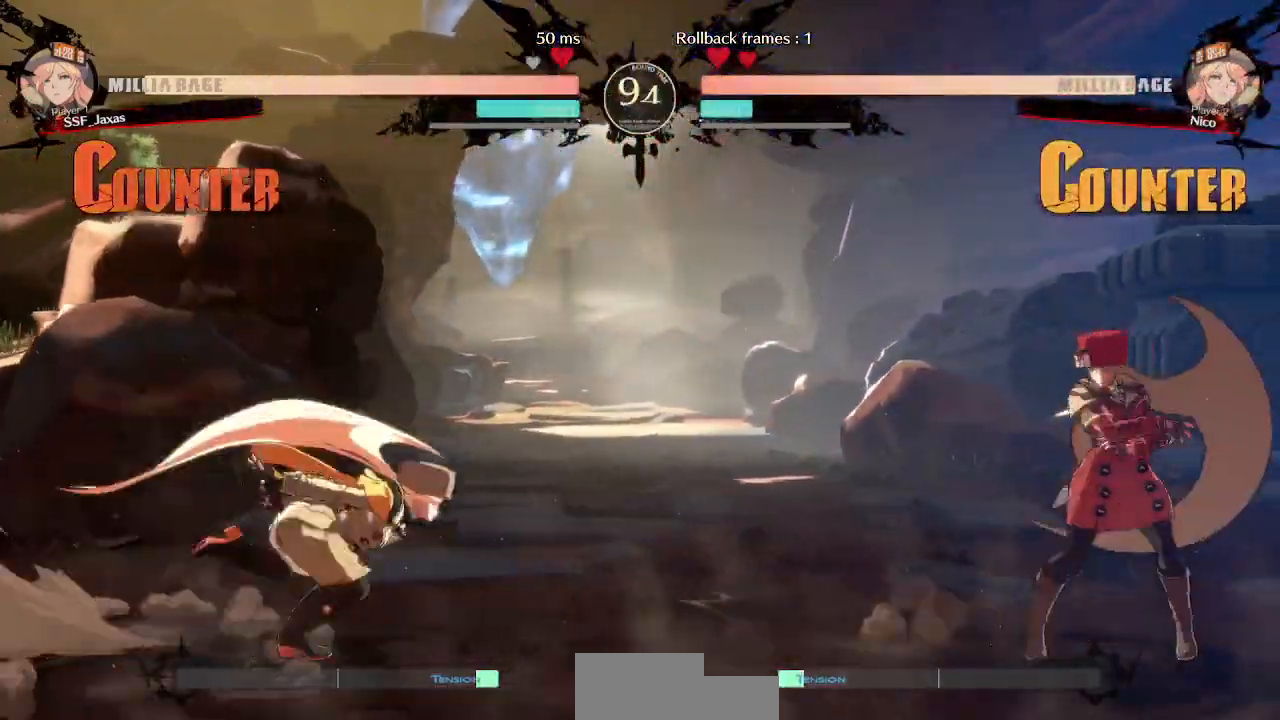
{"dt_ms": 500, "buttons": ["DPAD_RIGHT"], "events": [[17, "DPAD_LEFT", "down"], [117, "DPAD_LEFT", "up"], [117, "DPAD_UP", "down"], [167, "DPAD_RIGHT", "down"], [233, "DPAD_UP", "up"]]}
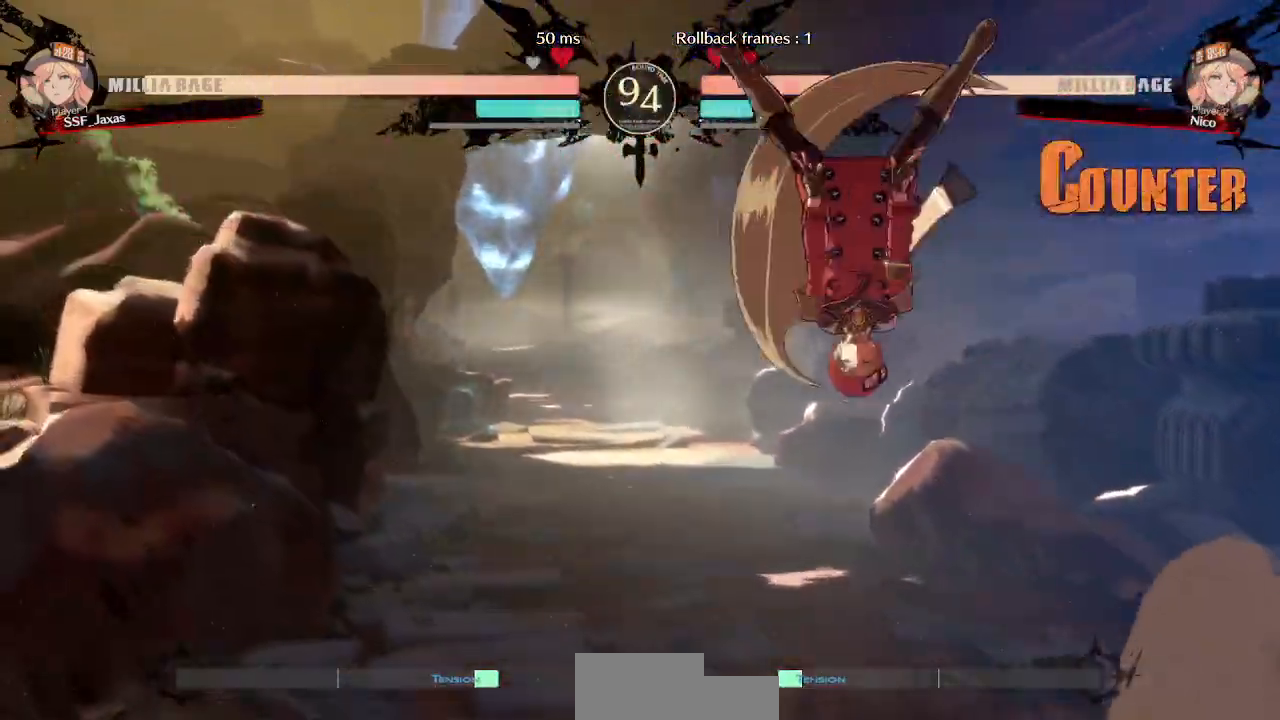
{"dt_ms": 500, "buttons": ["DPAD_RIGHT"], "events": [[133, "L1", "down"], [217, "L1", "up"]]}